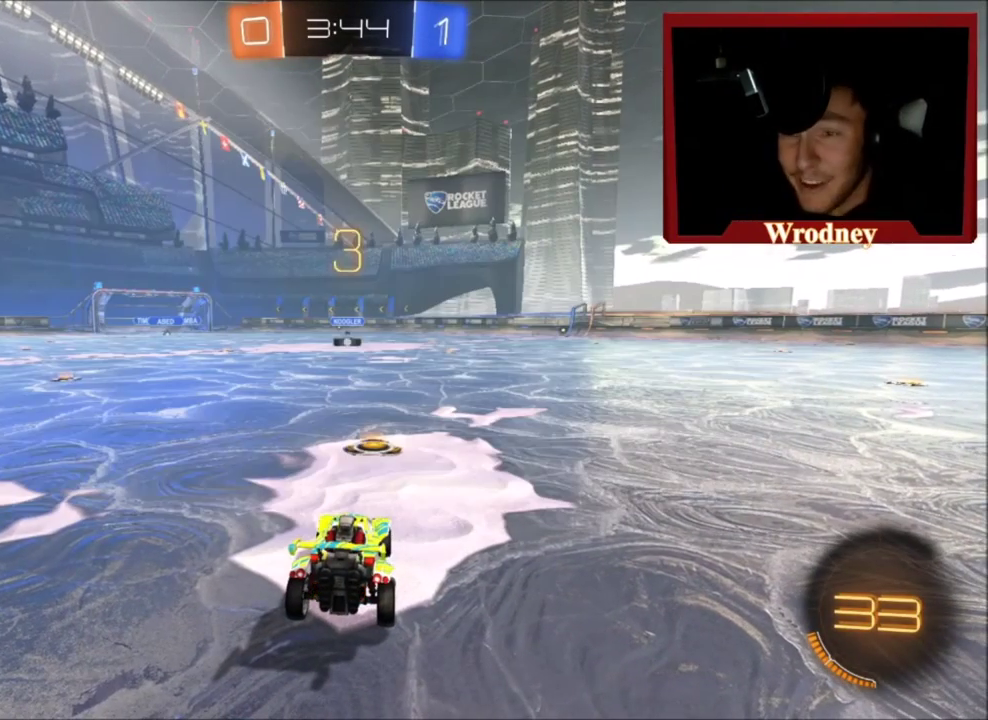
Gameplay with a controller (Xbox layout); each line is a JSON object with the inputs held at the frame after it. "events" lists button and stick changes between this image and that frame as [ms after this image, input, new state], when the widget could be followed in between.
{"buttons": ["R2"], "left_stick": "center", "right_stick": "center", "events": []}
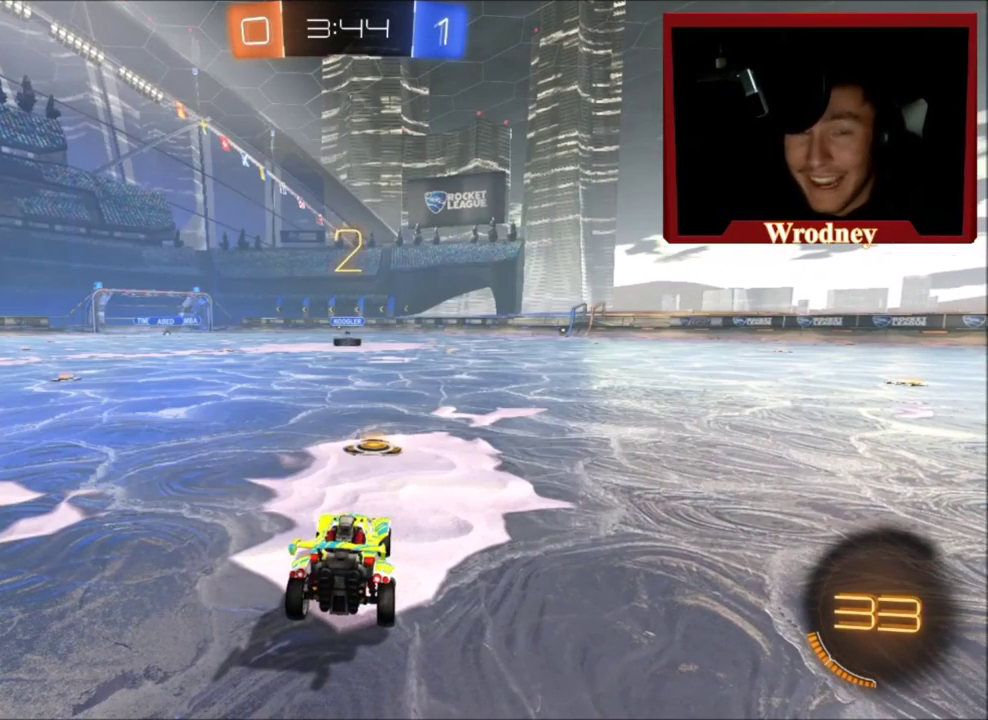
{"buttons": ["R2"], "left_stick": "center", "right_stick": "center", "events": []}
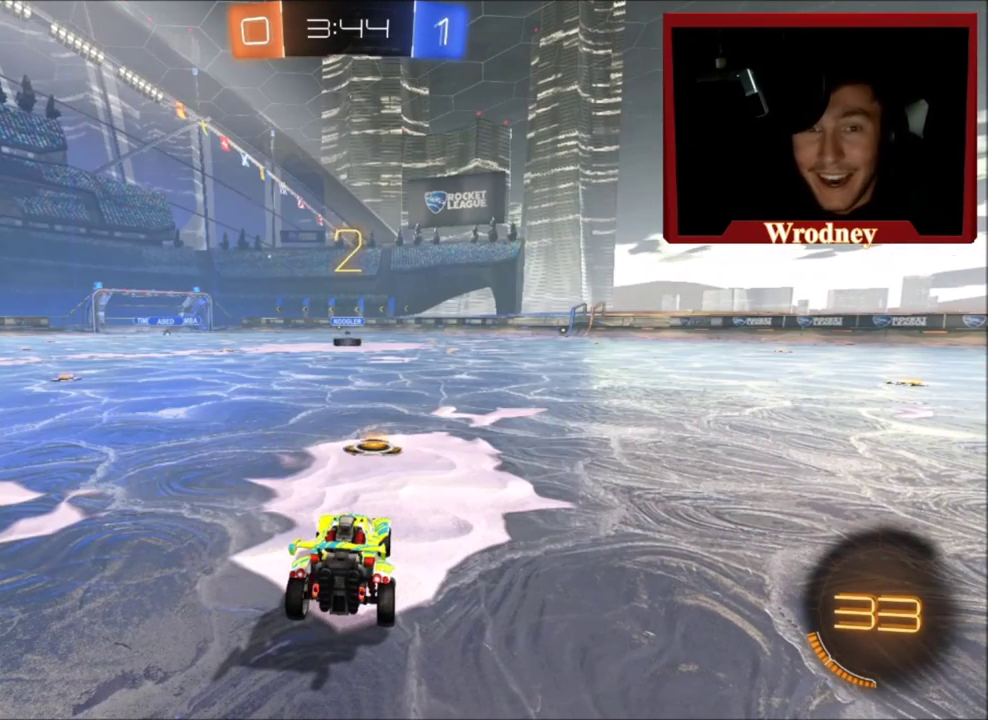
{"buttons": ["R2"], "left_stick": "center", "right_stick": "center", "events": []}
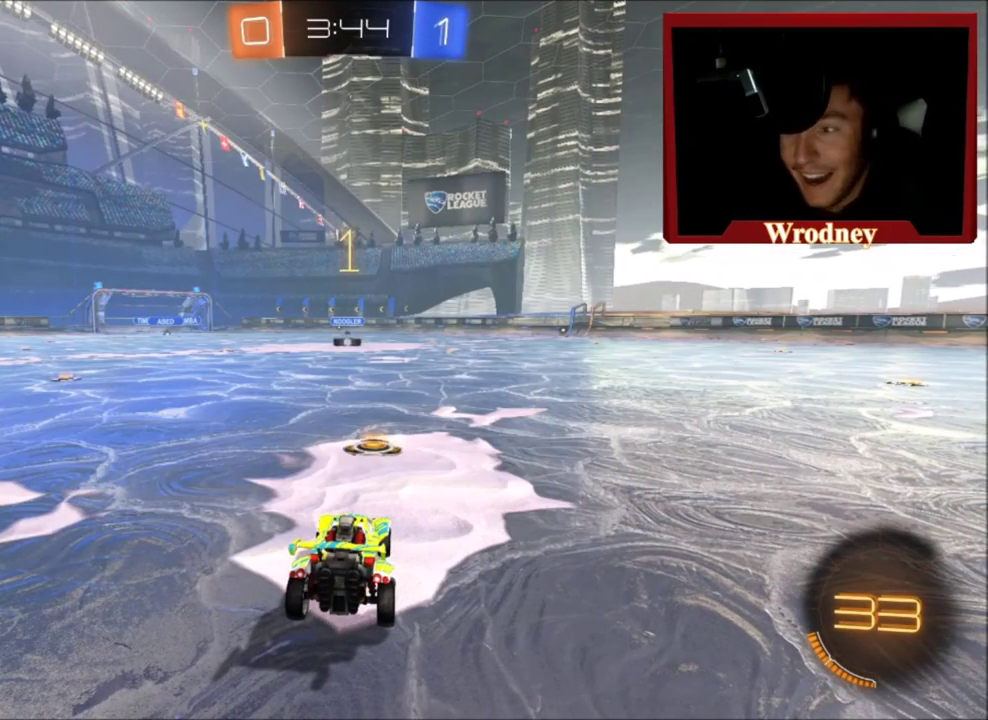
{"buttons": ["X", "R2"], "left_stick": "center", "right_stick": "center", "events": [[100, "X", "down"]]}
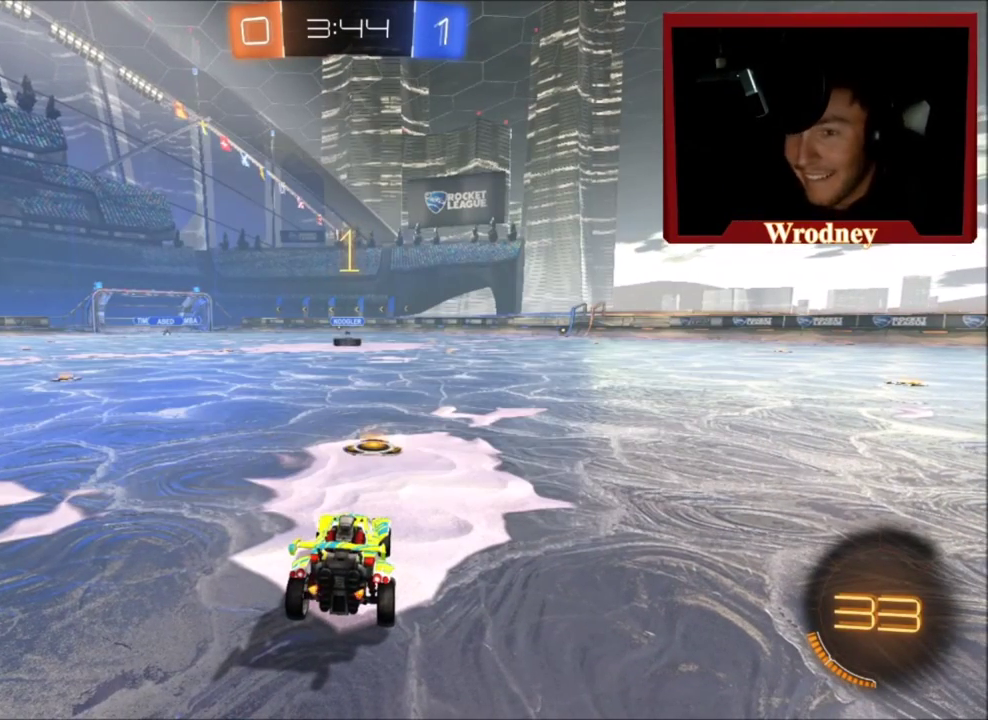
{"buttons": ["X", "R2"], "left_stick": "center", "right_stick": "center", "events": [[33, "left_stick", "left"], [100, "left_stick", "center"]]}
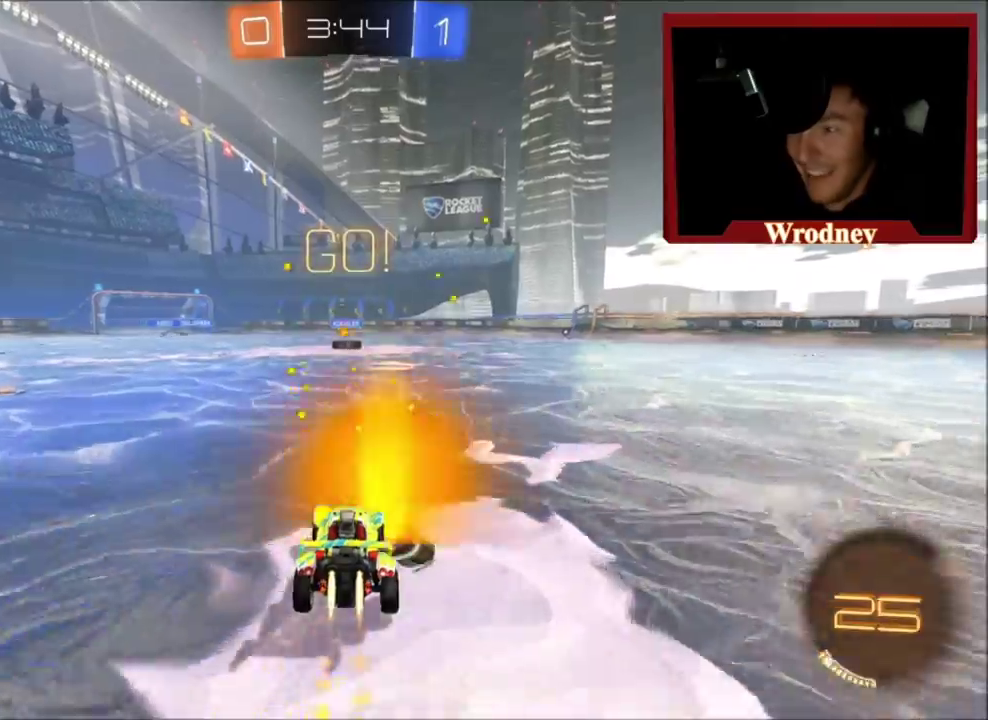
{"buttons": ["X", "R2"], "left_stick": "center", "right_stick": "center", "events": [[66, "Y", "down"], [267, "Y", "up"]]}
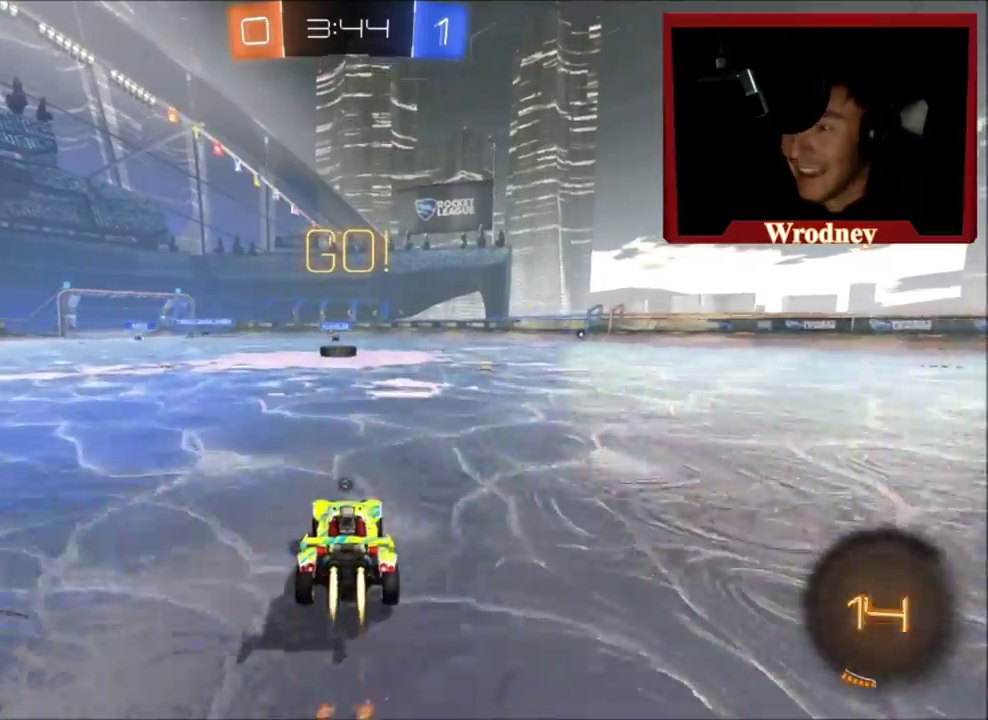
{"buttons": ["X", "R2"], "left_stick": "center", "right_stick": "center", "events": [[234, "left_stick", "up"], [401, "left_stick", "center"]]}
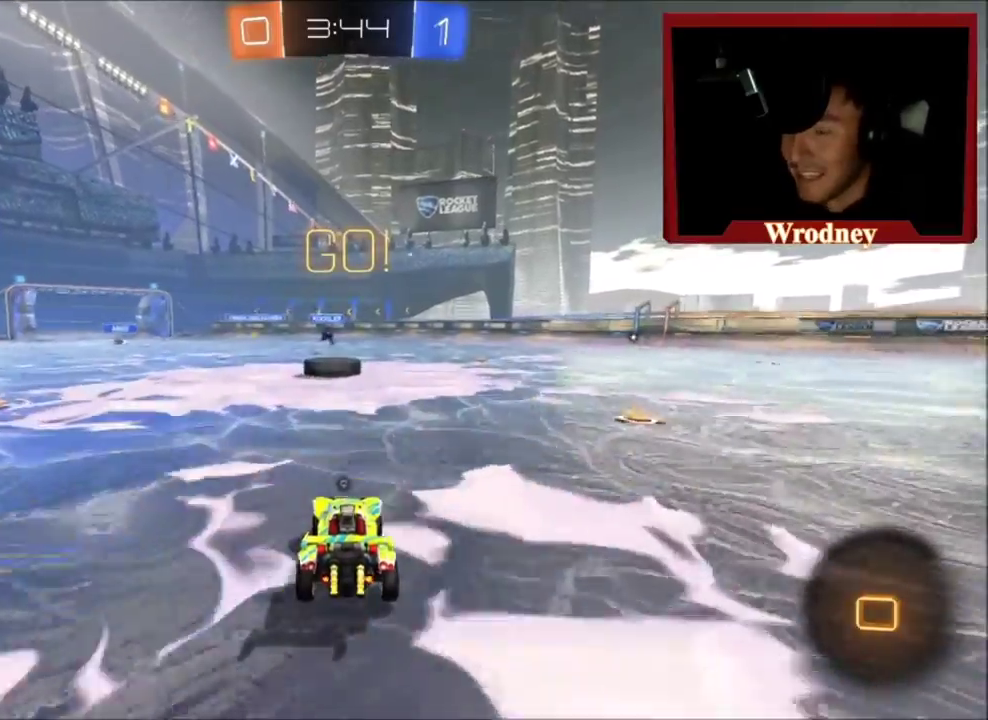
{"buttons": ["L1", "R2"], "left_stick": "up", "right_stick": "center", "events": [[433, "A", "down"], [433, "L1", "down"], [433, "left_stick", "up"], [467, "X", "up"], [500, "A", "up"]]}
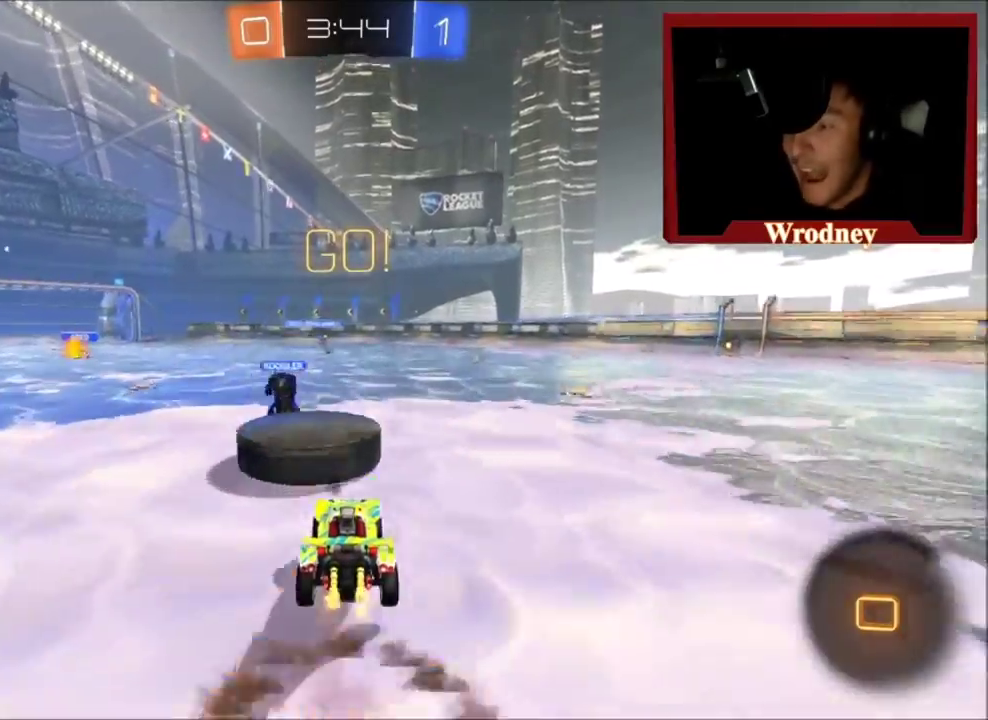
{"buttons": ["Y", "L1", "R2"], "left_stick": "up", "right_stick": "center", "events": [[67, "A", "down"], [334, "A", "up"], [367, "Y", "down"]]}
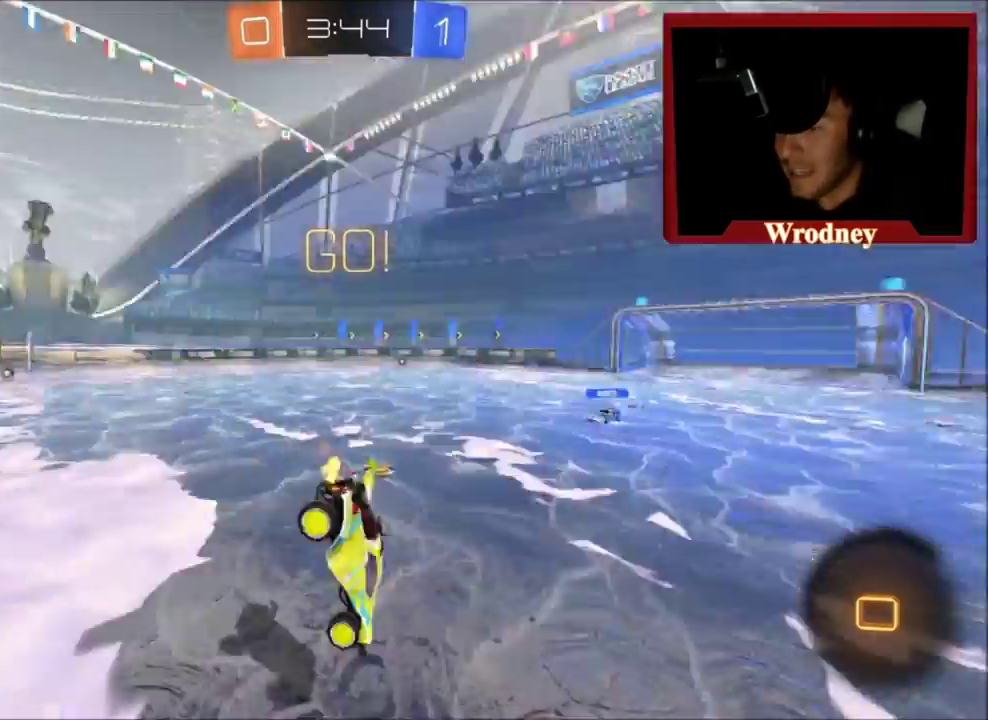
{"buttons": ["L1", "R2"], "left_stick": "up", "right_stick": "center", "events": [[33, "Y", "up"]]}
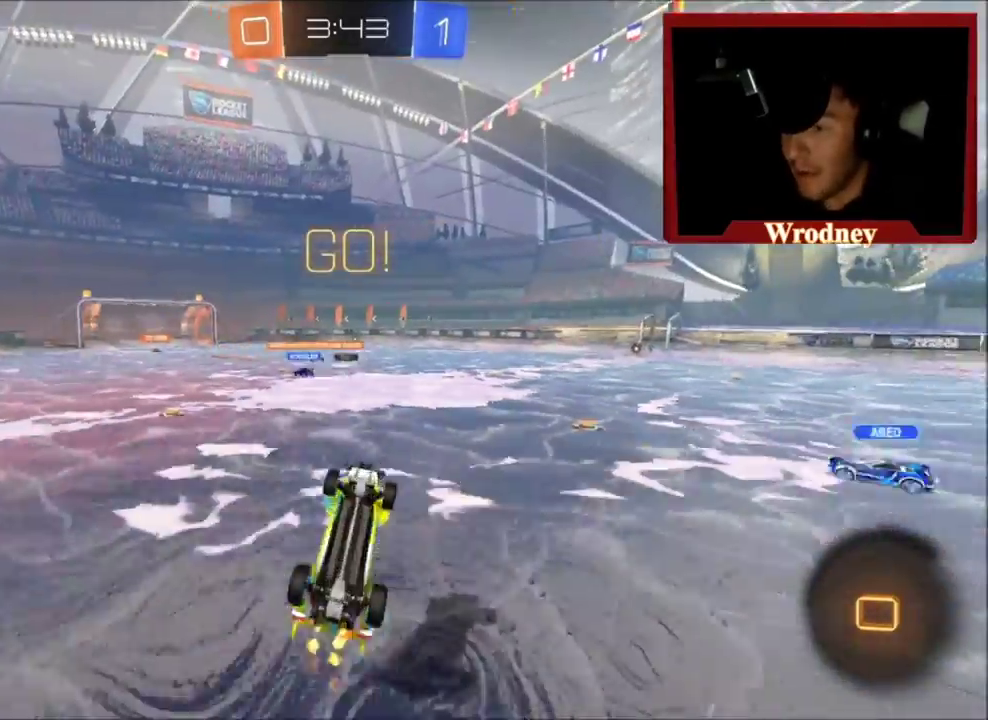
{"buttons": ["R2"], "left_stick": "right", "right_stick": "center", "events": [[134, "L1", "up"], [134, "left_stick", "up-right"], [434, "left_stick", "right"]]}